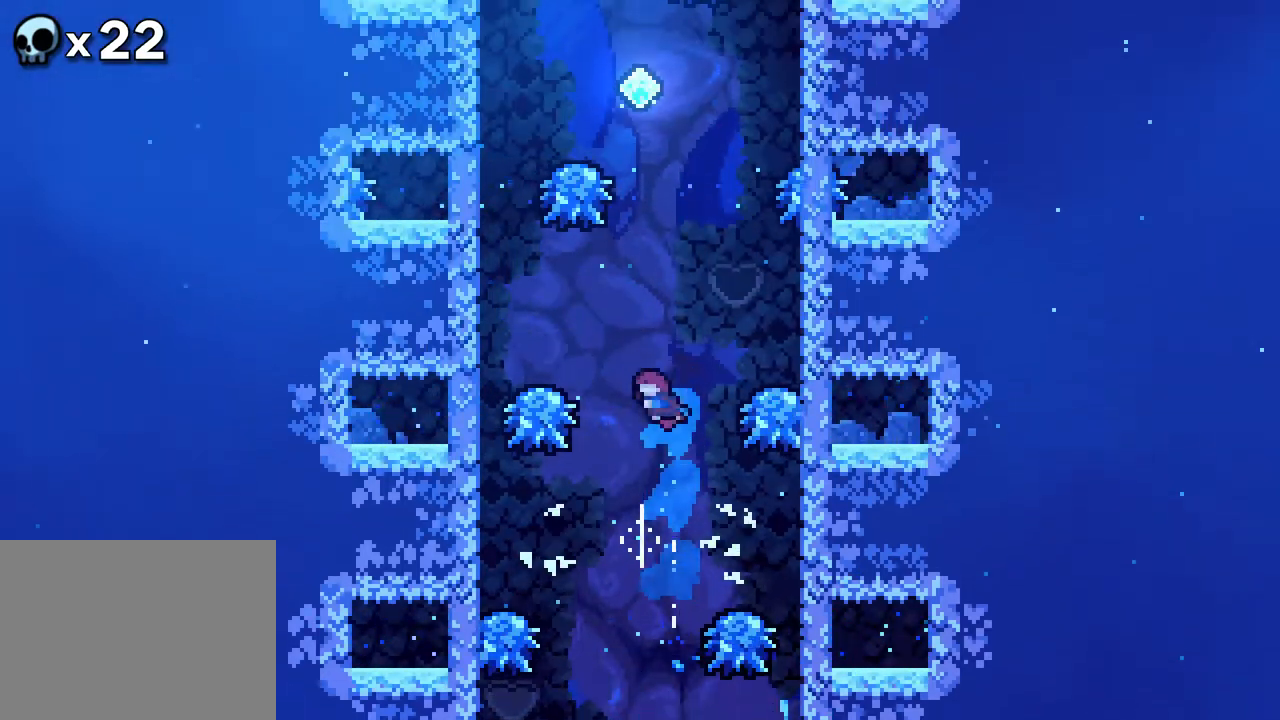
Gameplay with a controller (Xbox layout); each line is a JSON object with the inputs held at the frame after it. "events" lists button and stick changes between this image and that frame as [ms after this image, input, new state], when the widget could be followed in between. Not read: L1 L2 L3 R3 SELECT START.
{"buttons": [], "events": [[83, "R2", "up"], [150, "DPAD_LEFT", "up"], [233, "DPAD_LEFT", "down"], [333, "DPAD_LEFT", "up"]]}
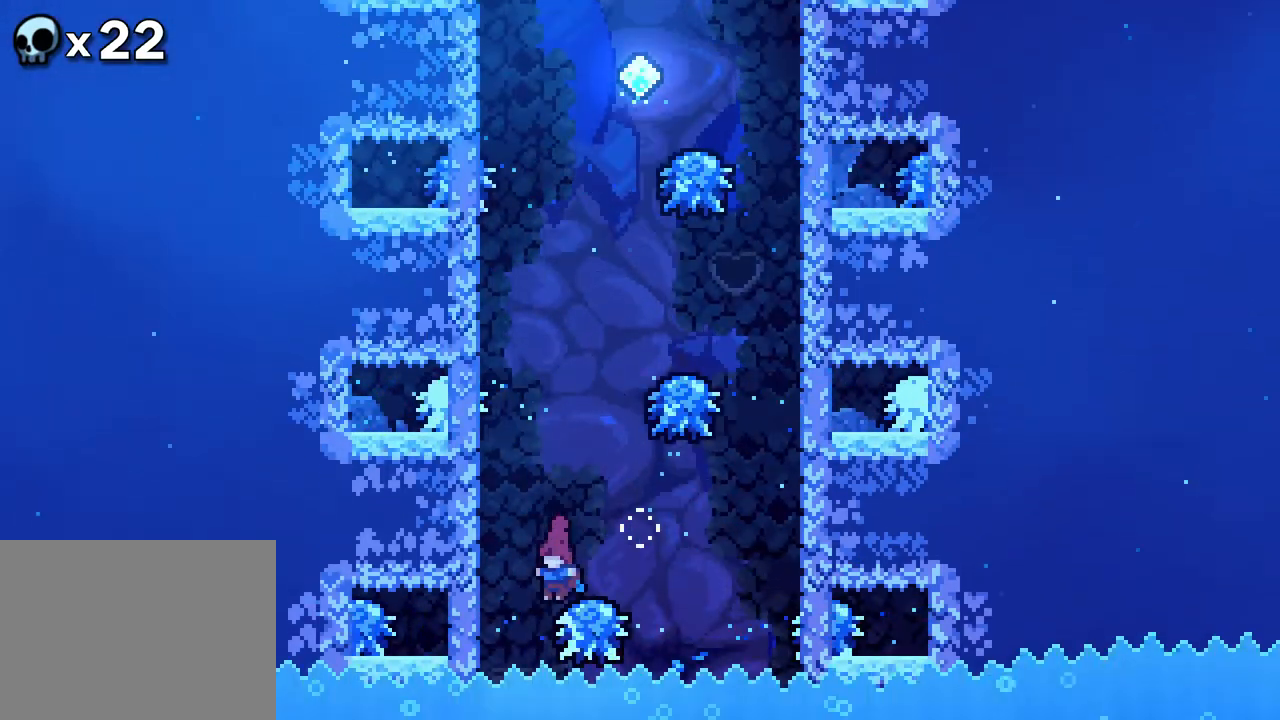
{"buttons": ["R2"], "events": [[67, "A", "down"], [117, "DPAD_LEFT", "down"], [217, "A", "up"], [400, "R2", "down"], [450, "DPAD_LEFT", "up"]]}
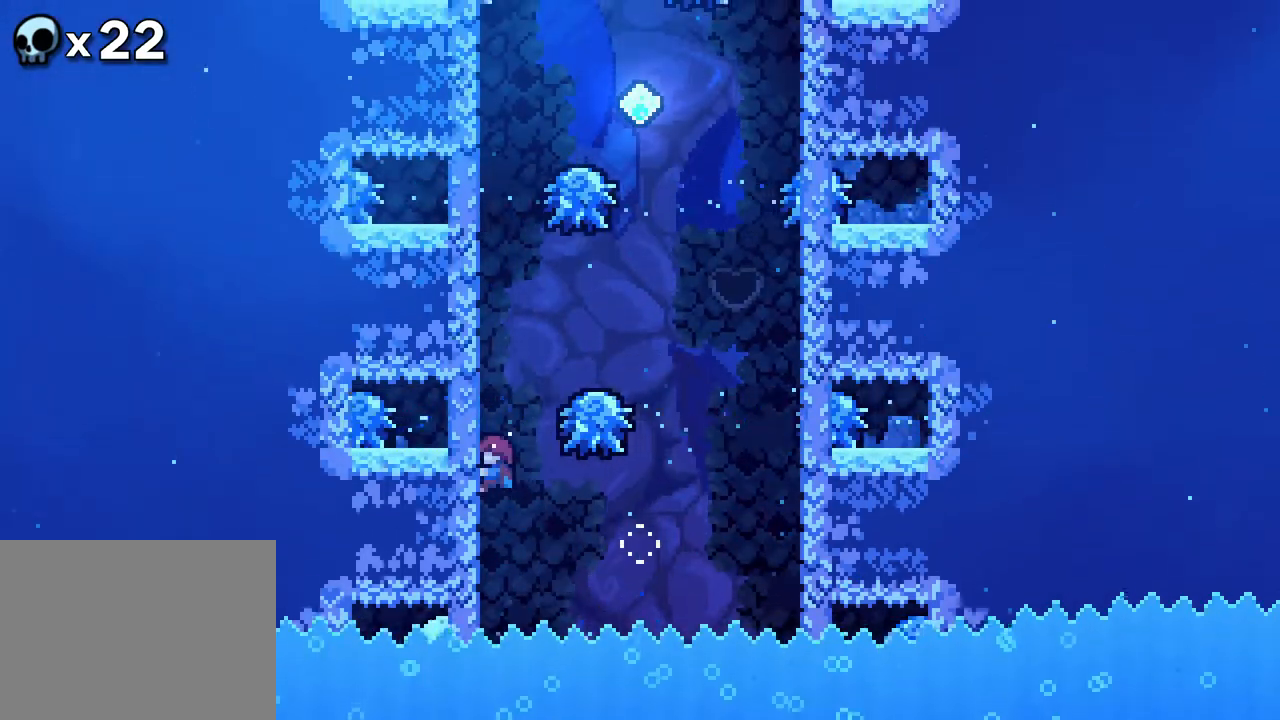
{"buttons": ["R2"], "events": [[167, "DPAD_DOWN", "down"], [167, "DPAD_LEFT", "down"], [267, "DPAD_DOWN", "up"], [267, "DPAD_LEFT", "up"]]}
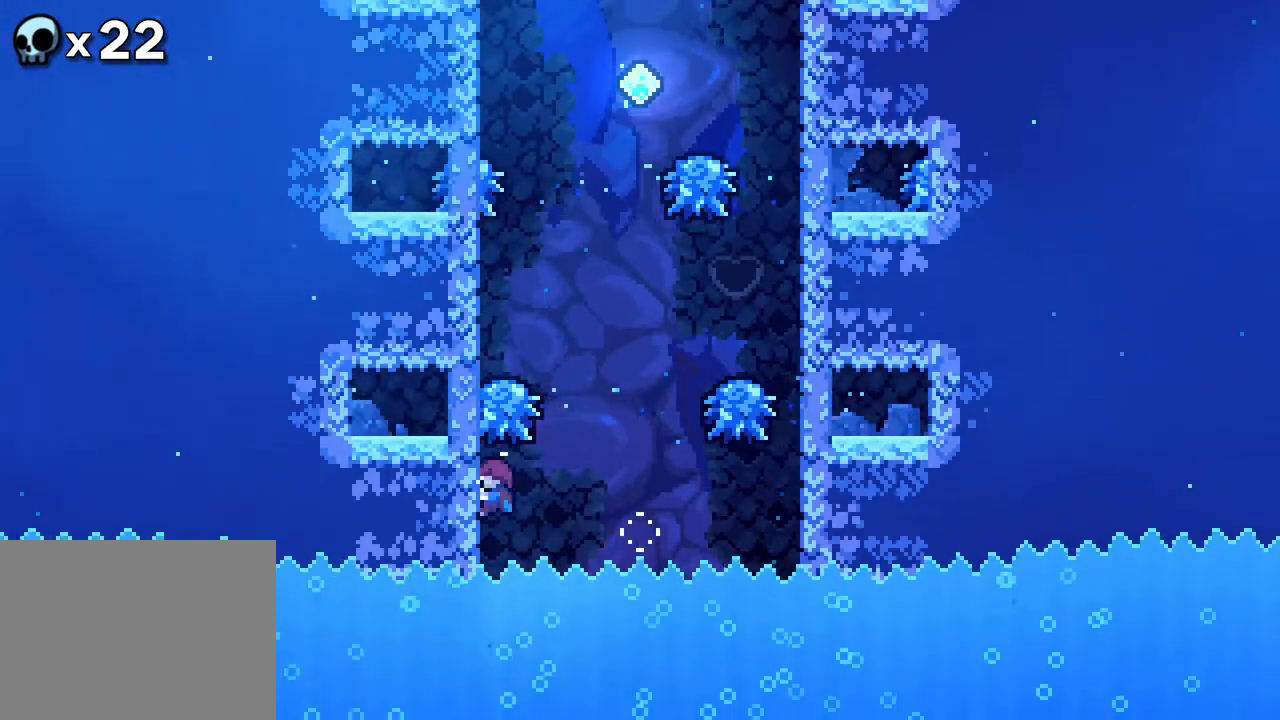
{"buttons": ["A", "R2", "DPAD_UP"], "events": [[333, "DPAD_UP", "down"], [433, "A", "down"]]}
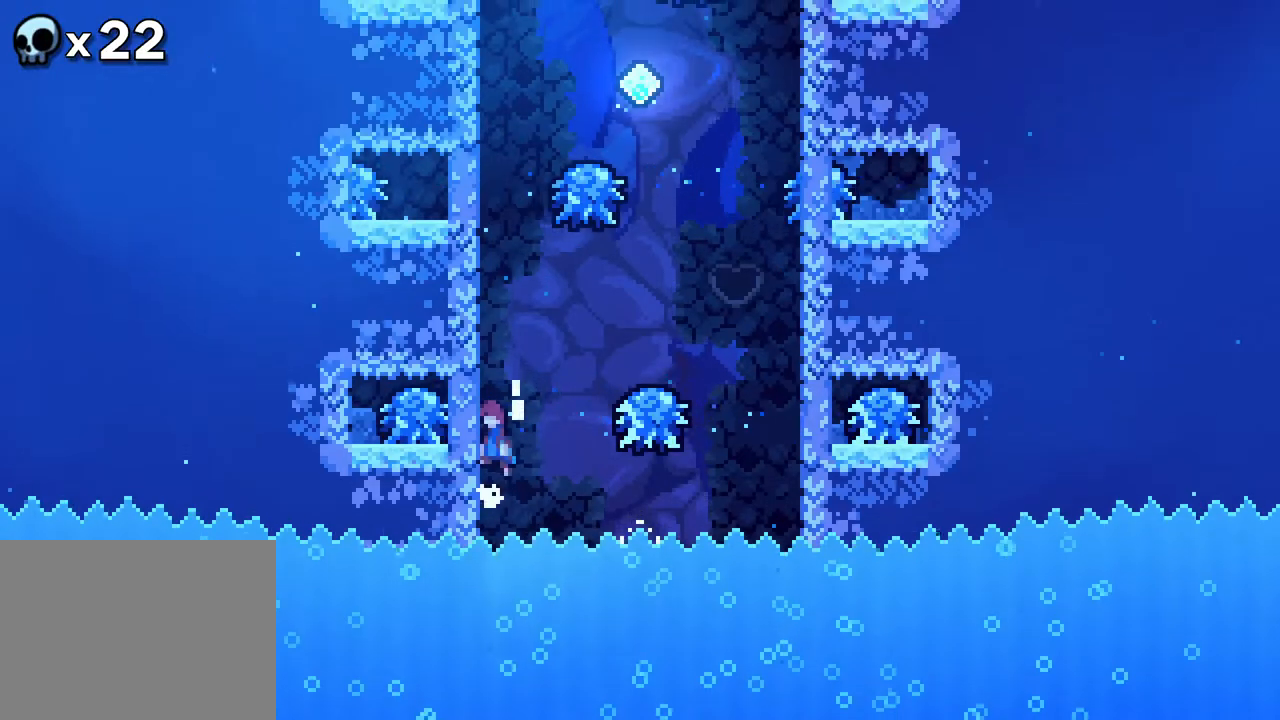
{"buttons": ["R2", "DPAD_UP"], "events": [[183, "DPAD_UP", "up"], [250, "DPAD_UP", "down"], [333, "A", "up"]]}
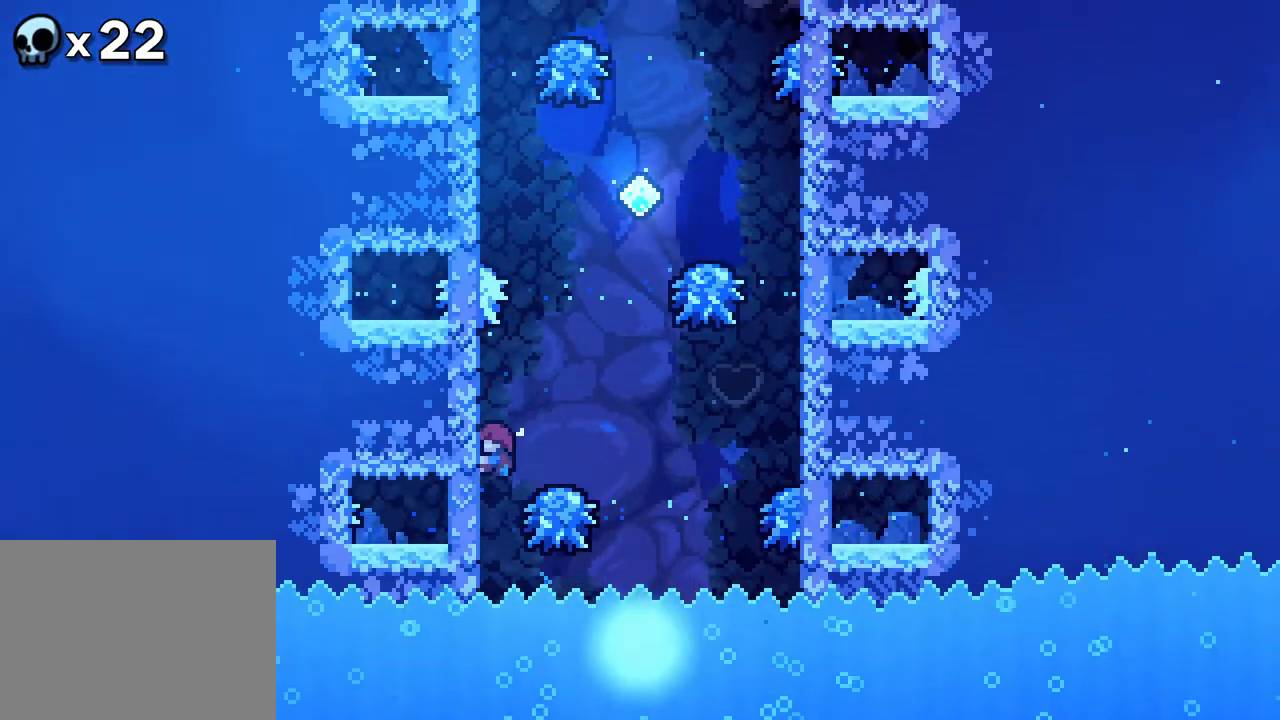
{"buttons": ["R2", "DPAD_UP"], "events": []}
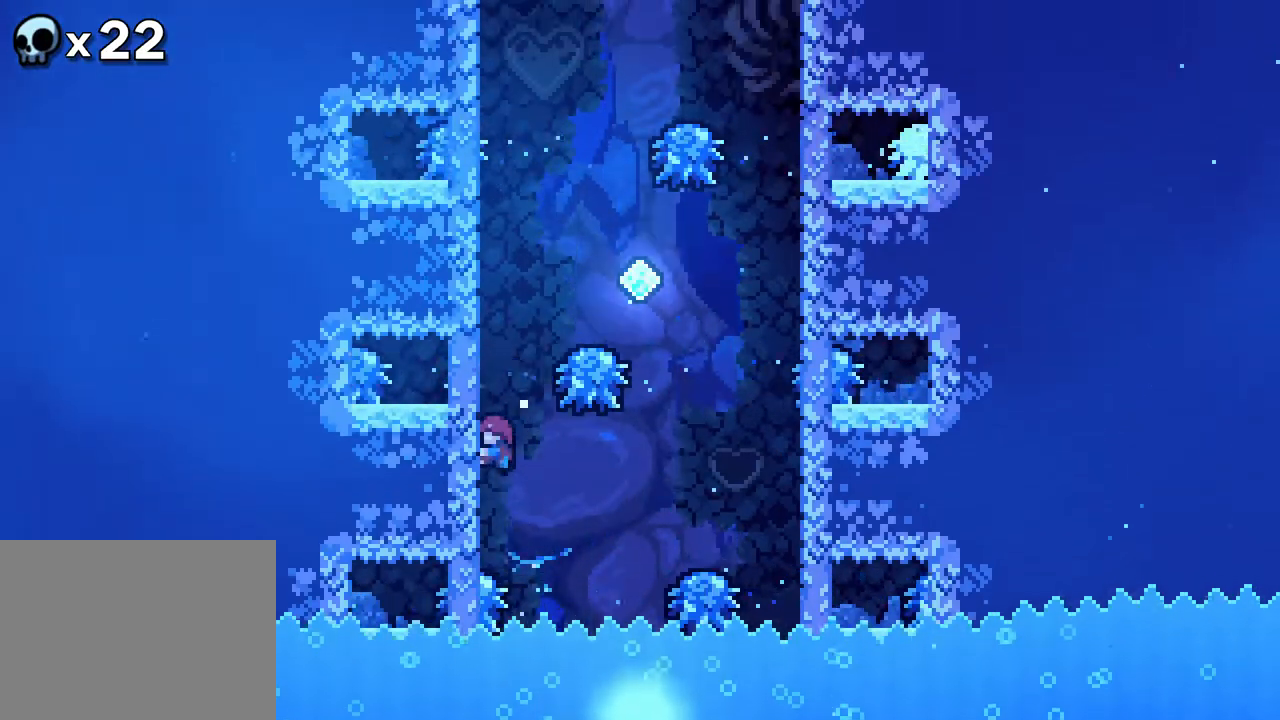
{"buttons": ["B", "R2", "DPAD_UP"], "events": [[50, "DPAD_RIGHT", "down"], [100, "A", "down"], [100, "DPAD_UP", "up"], [383, "DPAD_UP", "down"], [417, "A", "up"], [417, "DPAD_RIGHT", "up"], [467, "B", "down"]]}
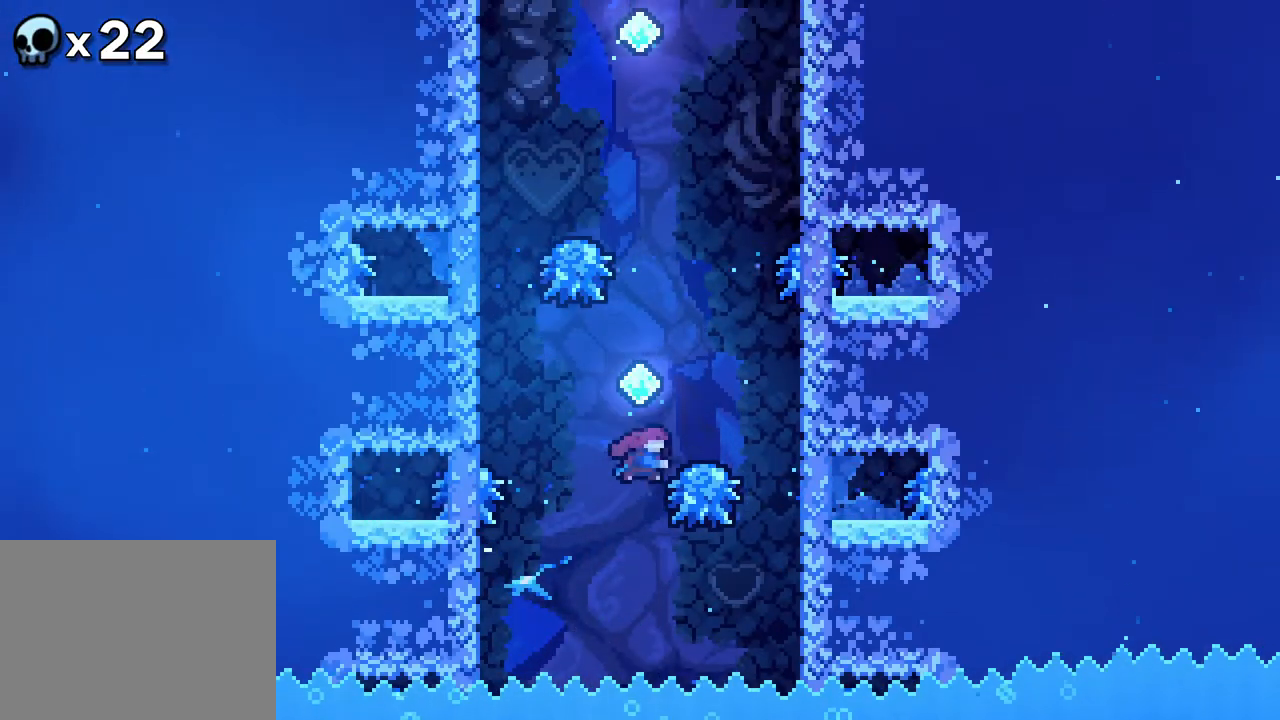
{"buttons": ["R2", "DPAD_UP", "DPAD_LEFT"], "events": [[150, "DPAD_LEFT", "down"], [500, "B", "up"]]}
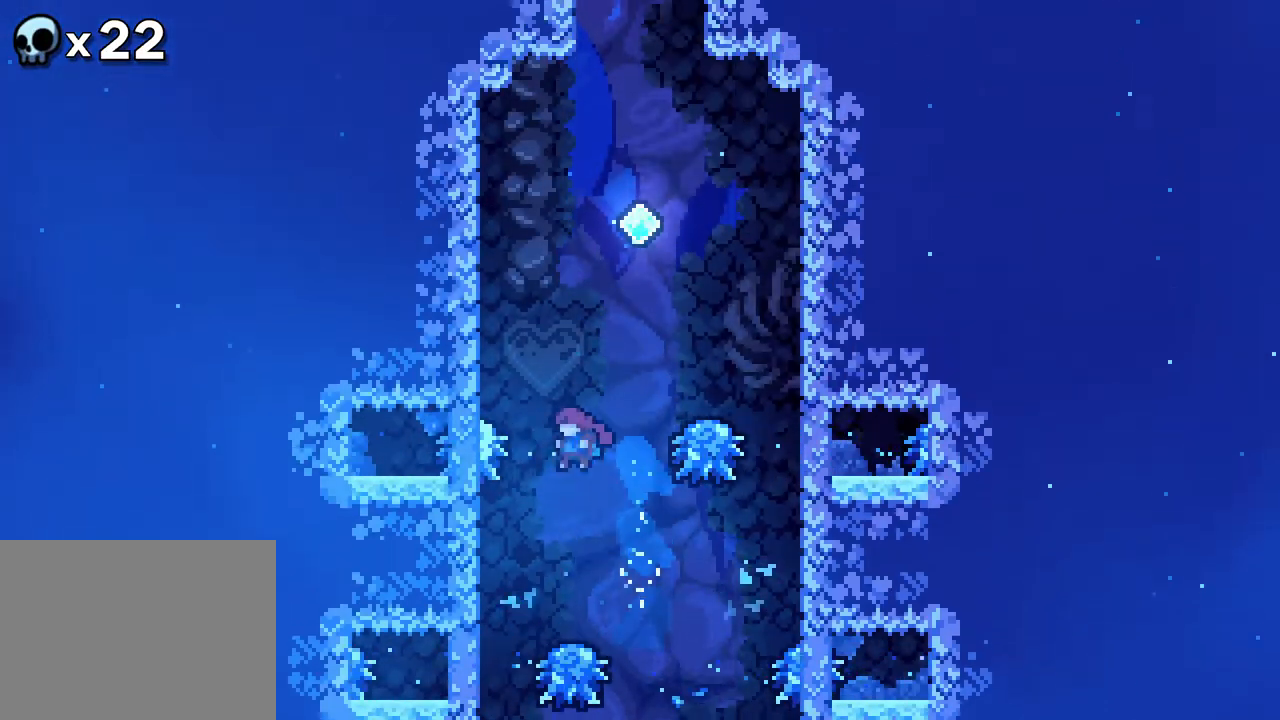
{"buttons": ["R2", "DPAD_LEFT"], "events": [[33, "DPAD_LEFT", "up"], [83, "B", "down"], [267, "DPAD_LEFT", "down"], [333, "B", "up"], [367, "DPAD_UP", "up"]]}
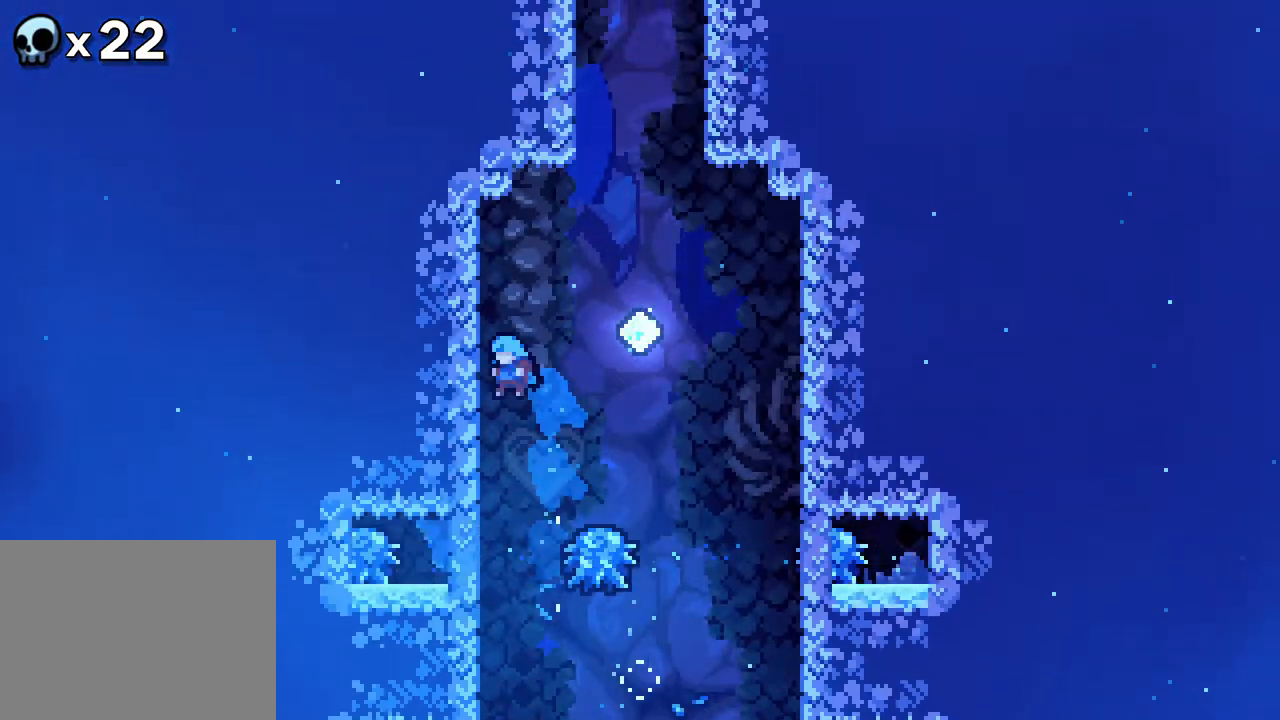
{"buttons": ["A", "R2", "DPAD_RIGHT"], "events": [[150, "DPAD_LEFT", "up"], [233, "DPAD_DOWN", "down"], [283, "DPAD_DOWN", "up"], [333, "DPAD_RIGHT", "down"], [367, "A", "down"]]}
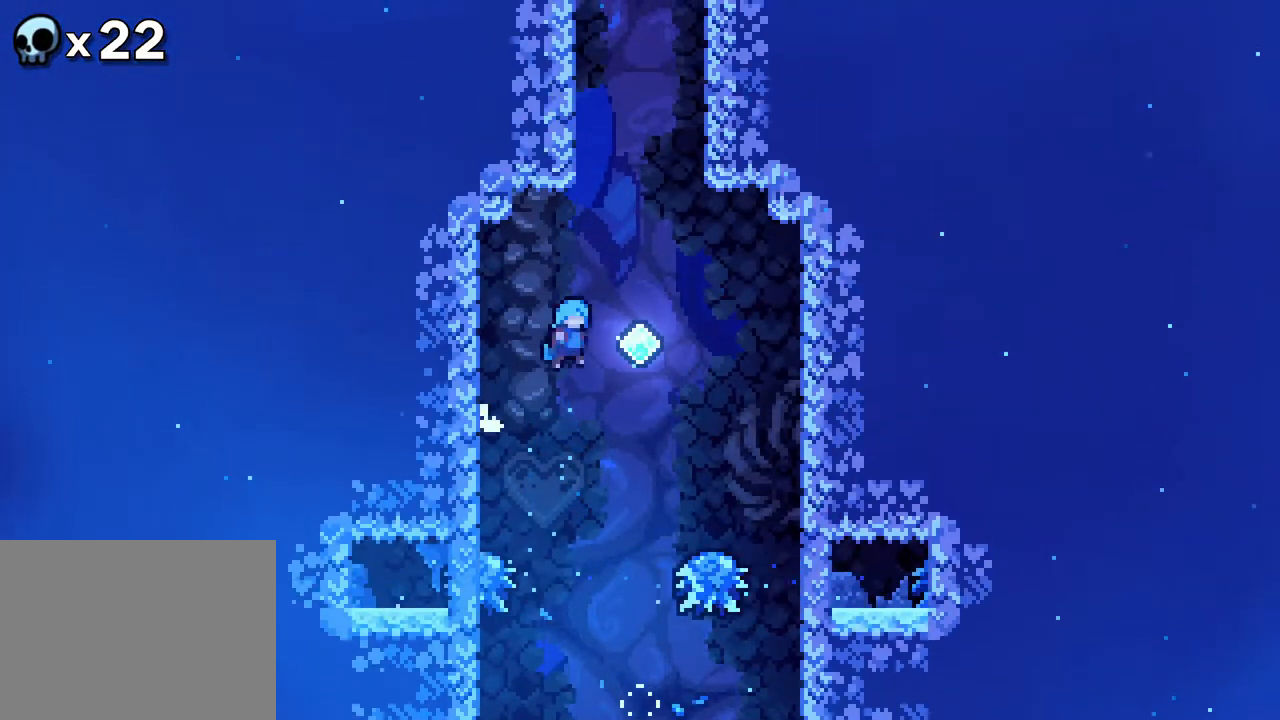
{"buttons": ["B", "R2", "DPAD_UP", "DPAD_LEFT"], "events": [[167, "A", "up"], [167, "DPAD_RIGHT", "up"], [167, "DPAD_UP", "down"], [250, "B", "down"], [483, "DPAD_LEFT", "down"]]}
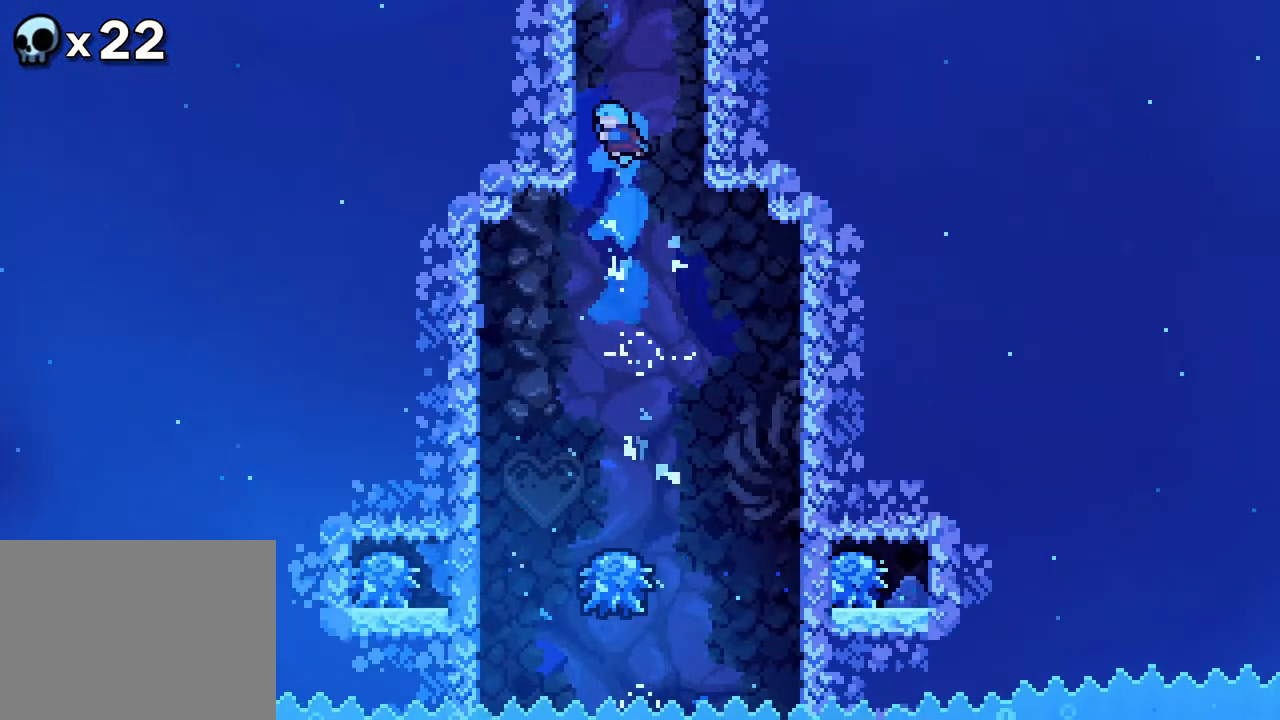
{"buttons": ["A", "R2", "DPAD_UP"], "events": [[117, "B", "up"], [217, "DPAD_LEFT", "up"], [233, "A", "down"], [433, "A", "up"], [500, "A", "down"]]}
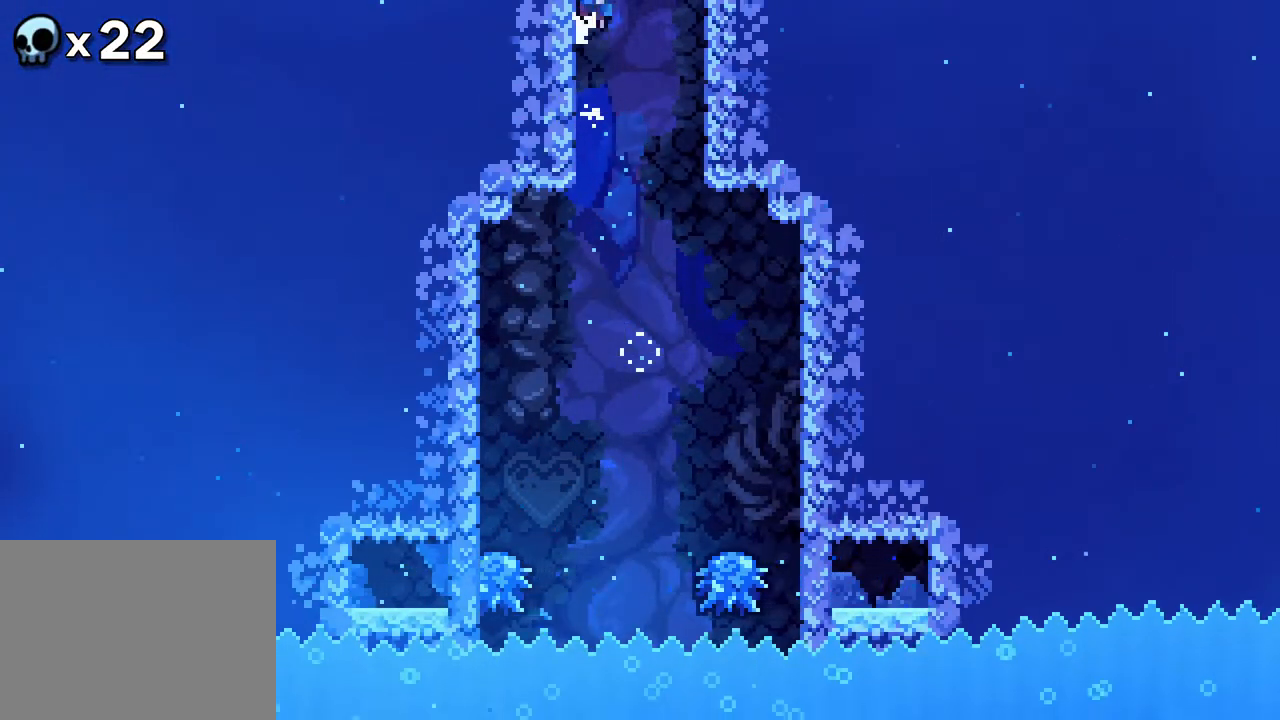
{"buttons": ["A", "R2", "DPAD_UP"], "events": []}
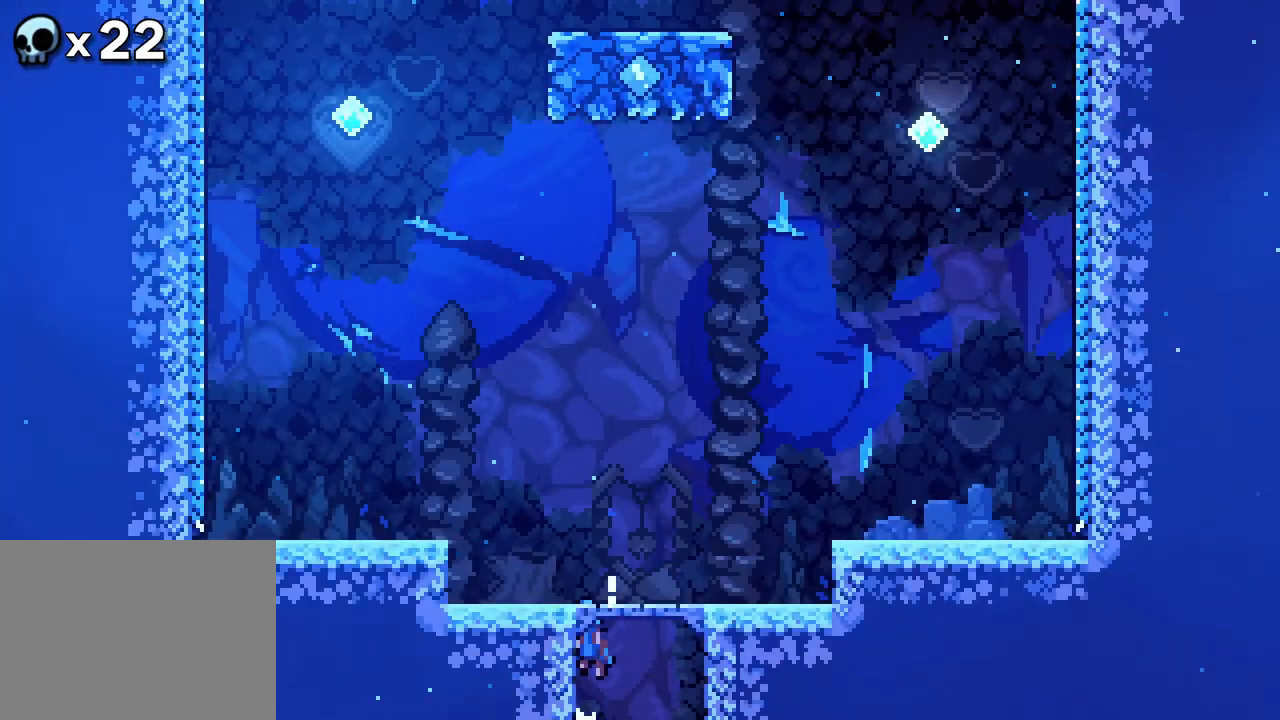
{"buttons": ["R2", "DPAD_RIGHT"], "events": [[117, "DPAD_RIGHT", "down"], [117, "DPAD_UP", "up"], [267, "A", "up"]]}
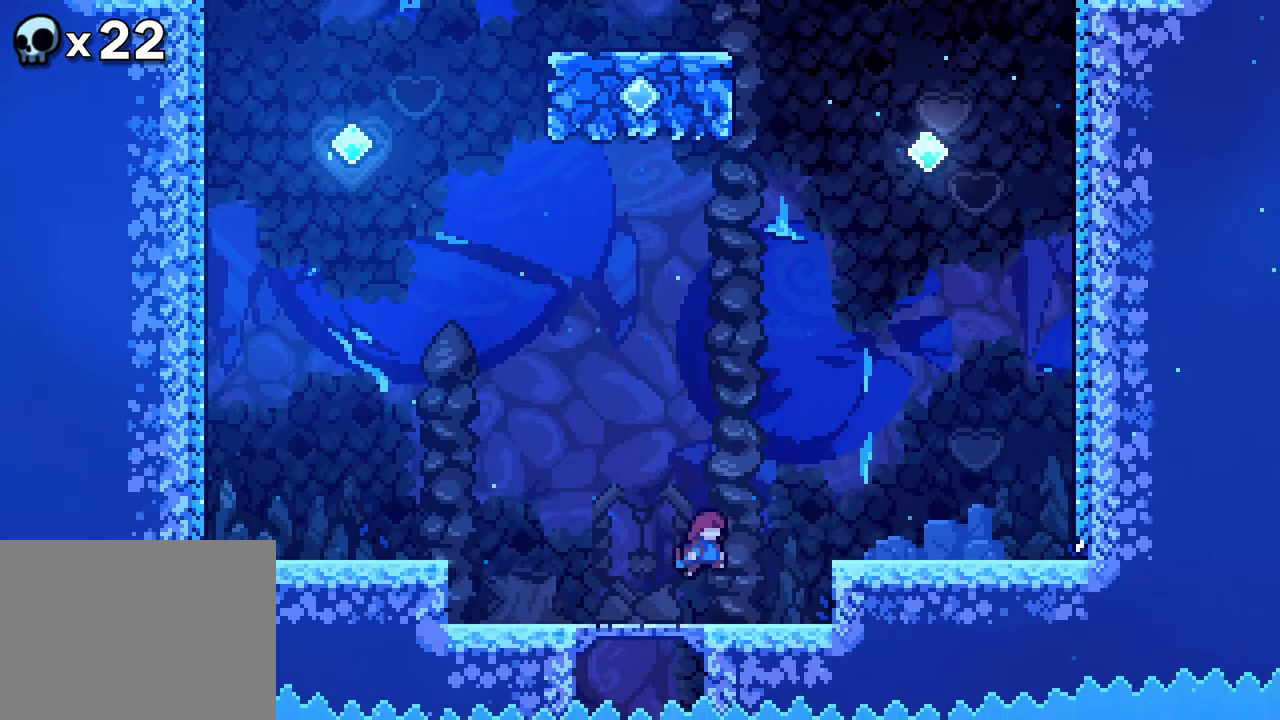
{"buttons": ["A", "DPAD_RIGHT"], "events": [[83, "DPAD_RIGHT", "up"], [167, "R2", "up"], [183, "DPAD_RIGHT", "down"], [233, "A", "down"]]}
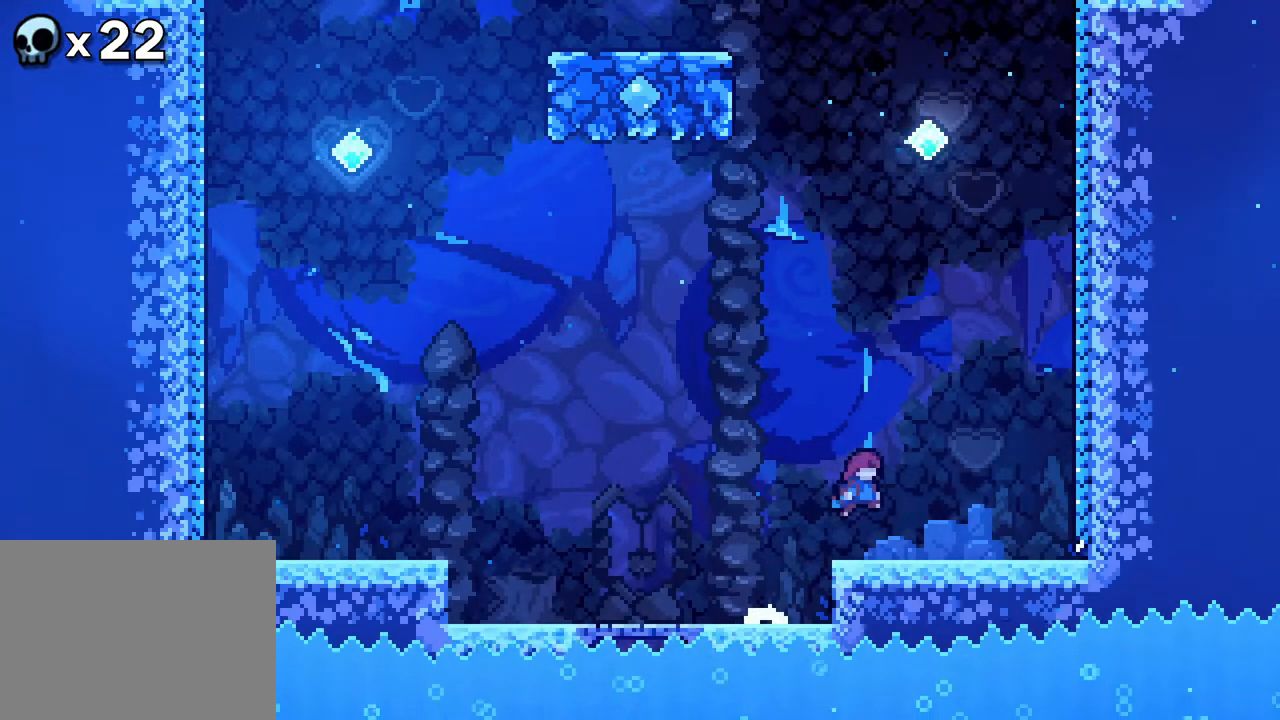
{"buttons": ["A", "DPAD_RIGHT"], "events": [[17, "A", "up"], [383, "A", "down"]]}
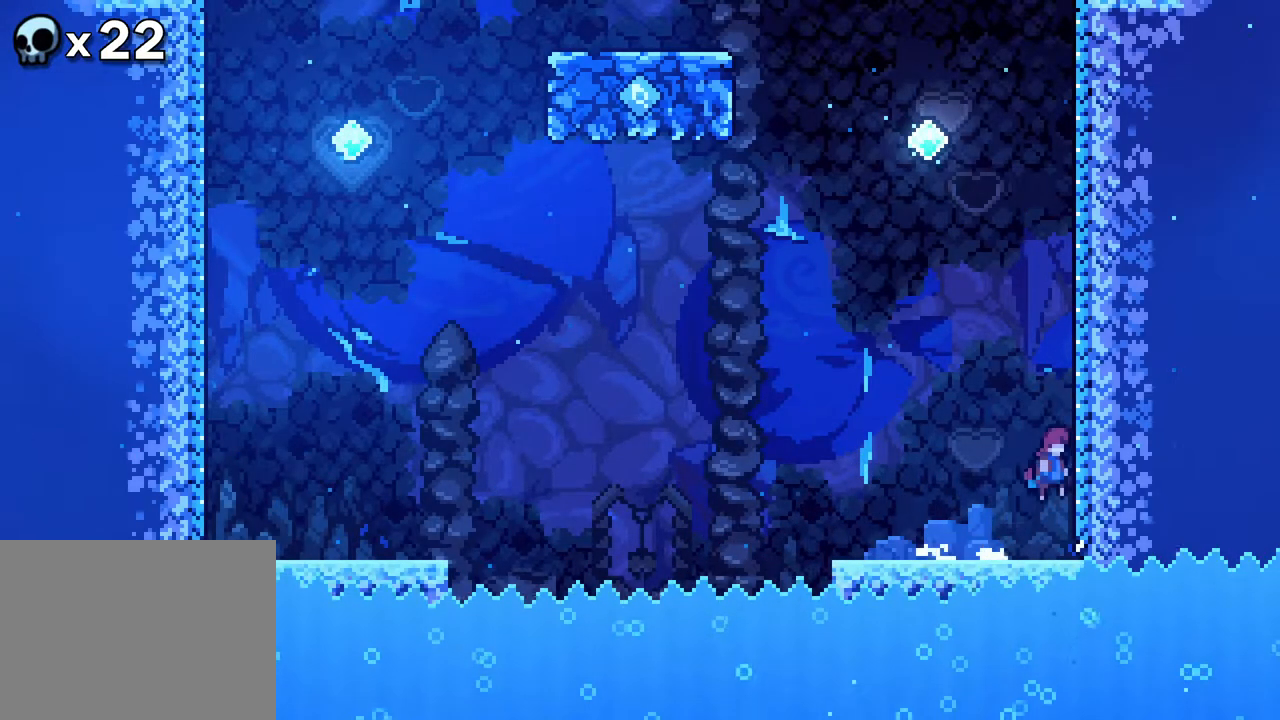
{"buttons": ["A", "DPAD_RIGHT"]}
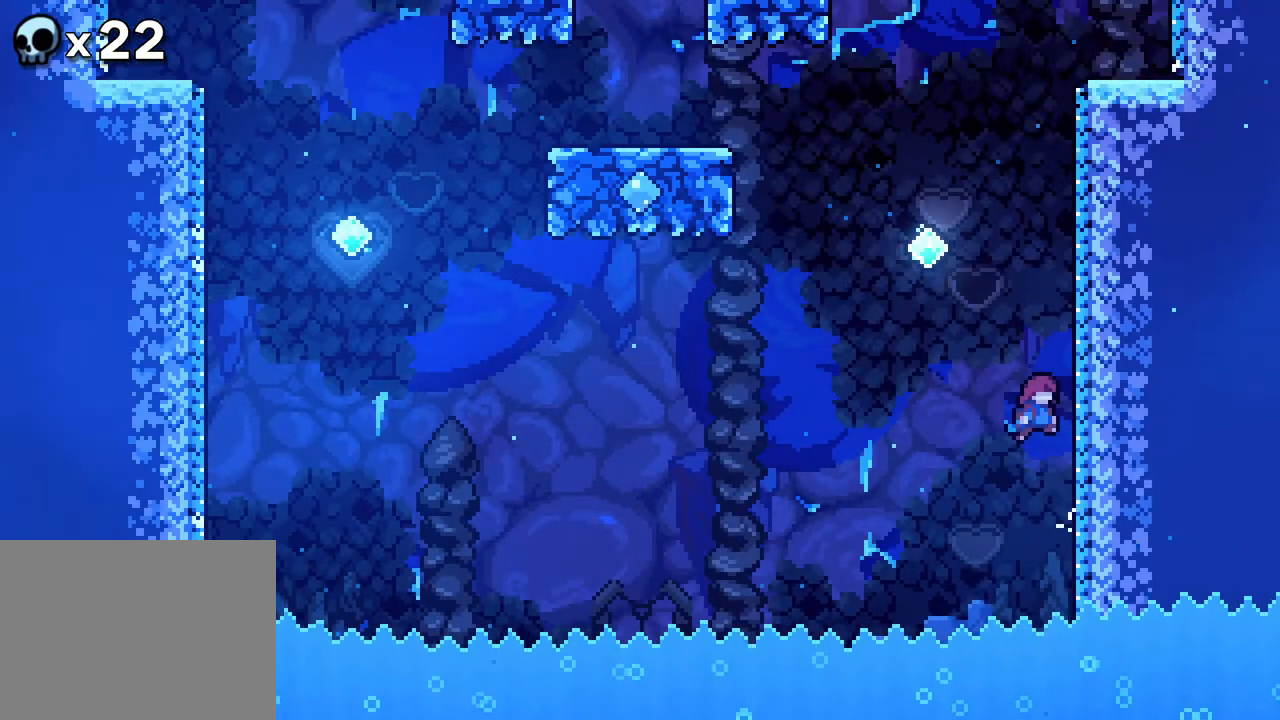
{"buttons": ["A", "DPAD_RIGHT"], "events": [[100, "A", "up"], [133, "DPAD_RIGHT", "up"], [183, "A", "down"], [217, "DPAD_RIGHT", "down"]]}
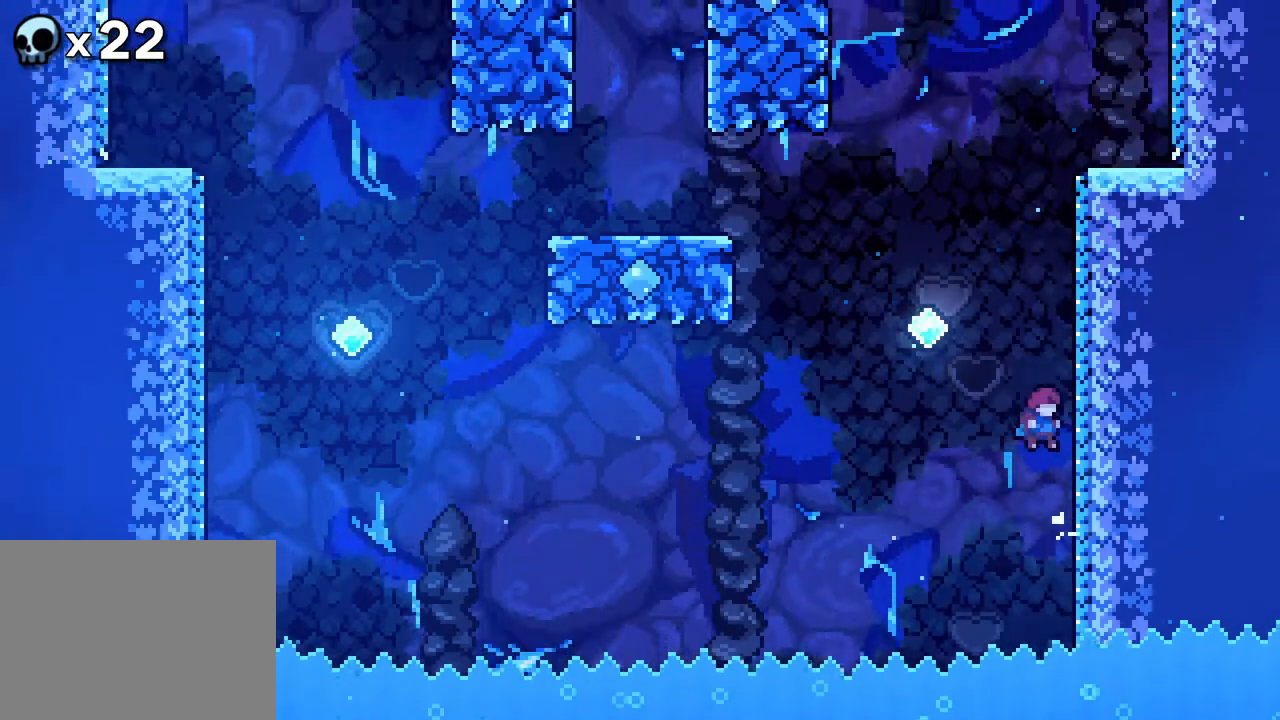
{"buttons": ["A", "DPAD_RIGHT"], "events": [[67, "A", "up"], [100, "DPAD_RIGHT", "up"], [167, "A", "down"], [183, "DPAD_RIGHT", "down"]]}
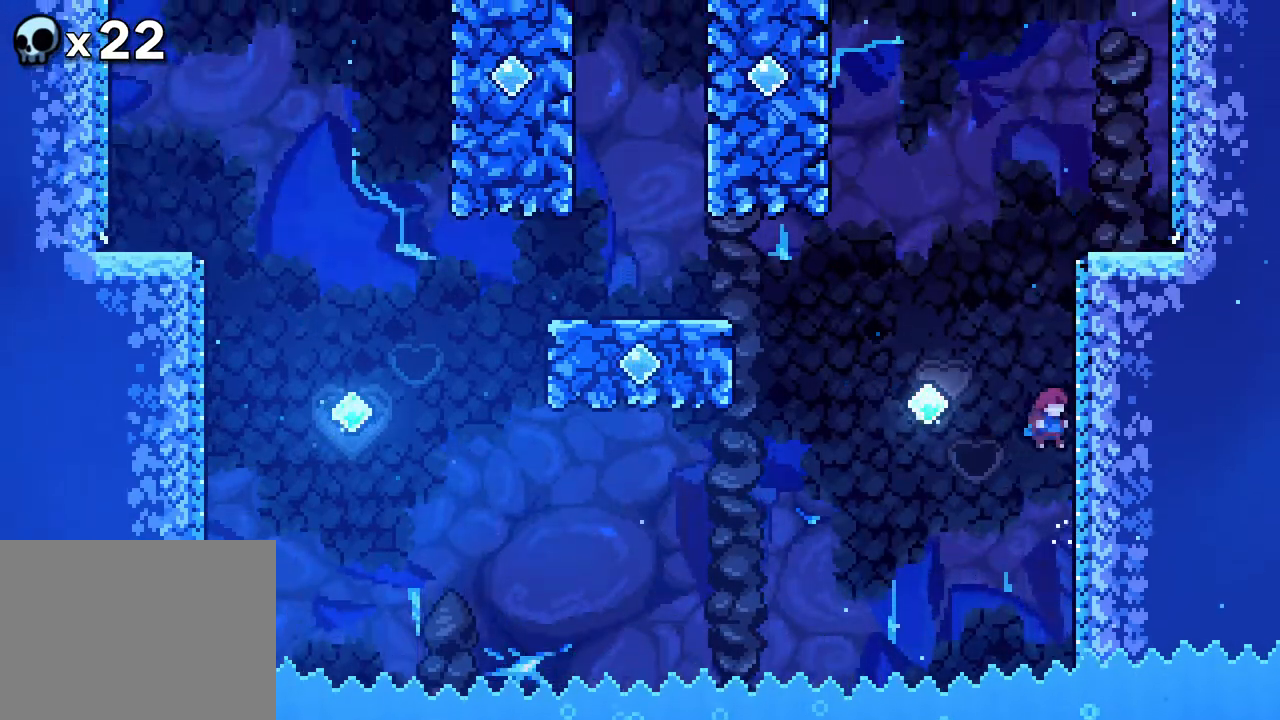
{"buttons": ["A", "DPAD_RIGHT"], "events": [[50, "A", "up"], [67, "DPAD_RIGHT", "up"], [150, "A", "down"], [200, "DPAD_RIGHT", "down"]]}
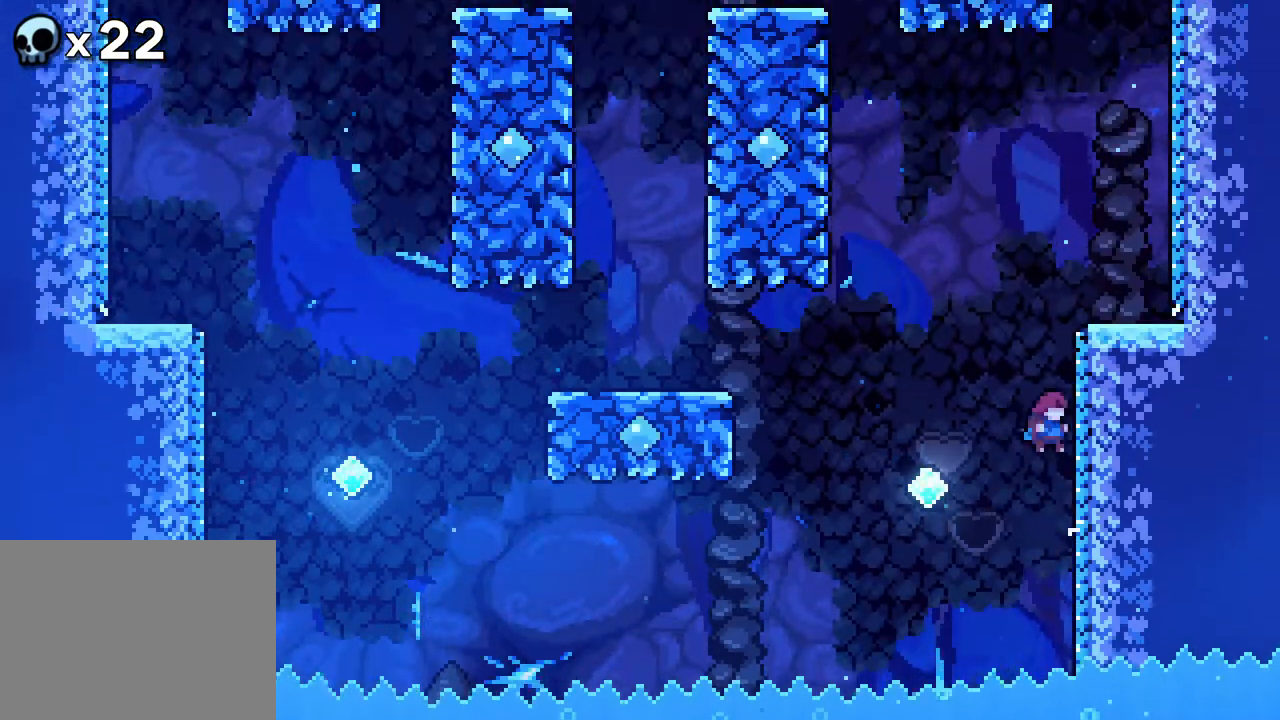
{"buttons": ["A", "DPAD_RIGHT"], "events": [[17, "A", "up"], [83, "DPAD_RIGHT", "up"], [133, "A", "down"], [217, "DPAD_RIGHT", "down"]]}
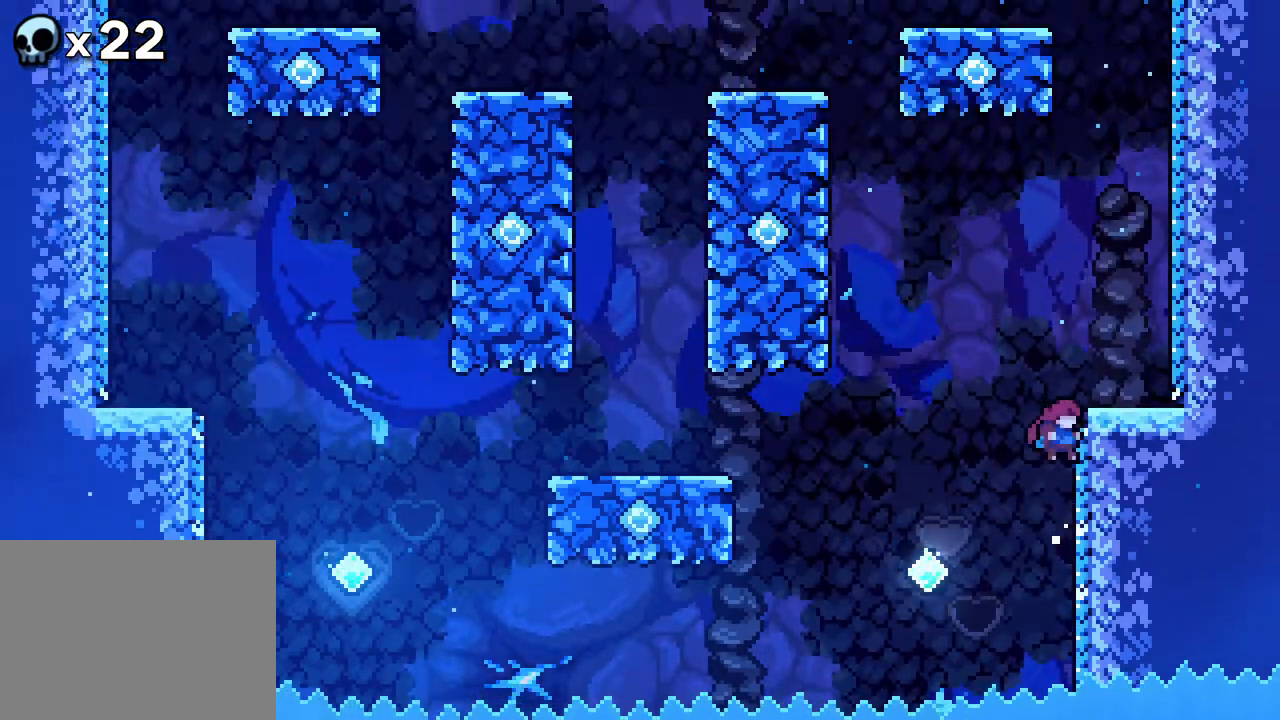
{"buttons": ["A", "DPAD_RIGHT"], "events": [[33, "A", "up"], [50, "DPAD_RIGHT", "up"], [50, "R2", "down"], [133, "A", "down"], [133, "R2", "up"], [150, "DPAD_RIGHT", "down"]]}
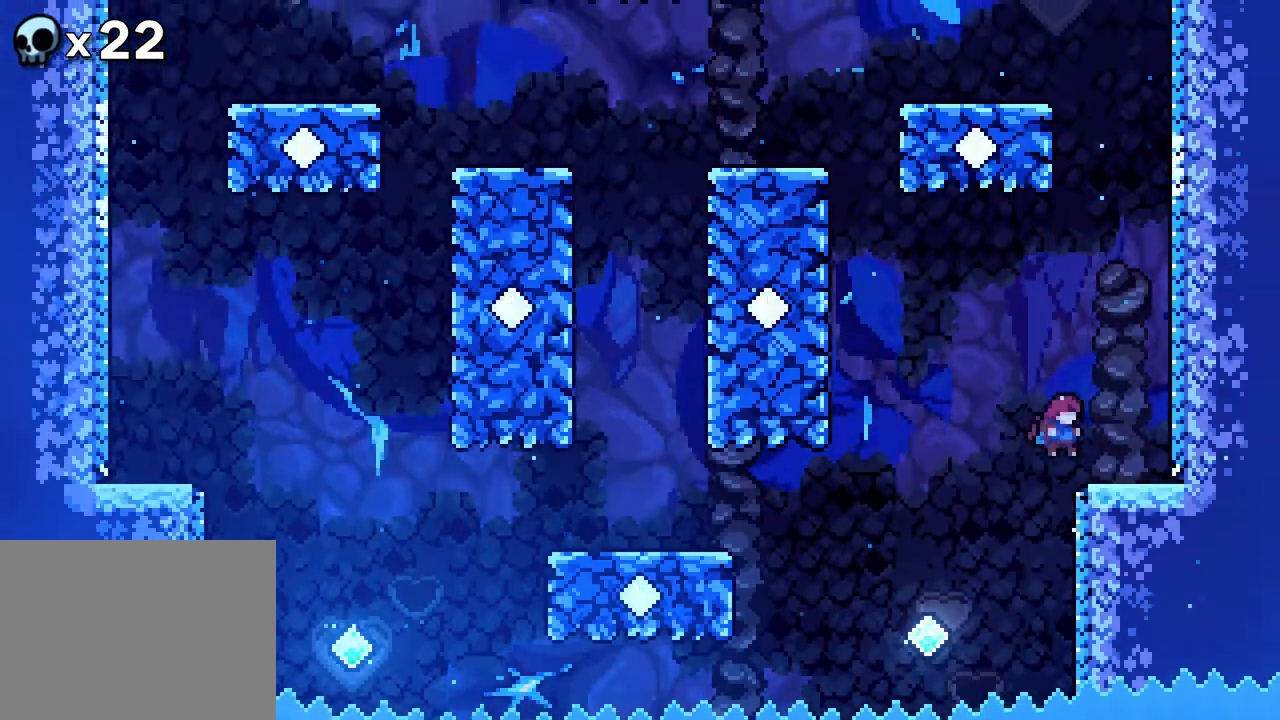
{"buttons": ["DPAD_RIGHT"], "events": [[100, "A", "up"], [150, "DPAD_RIGHT", "up"], [200, "DPAD_RIGHT", "down"], [217, "A", "down"], [483, "A", "up"]]}
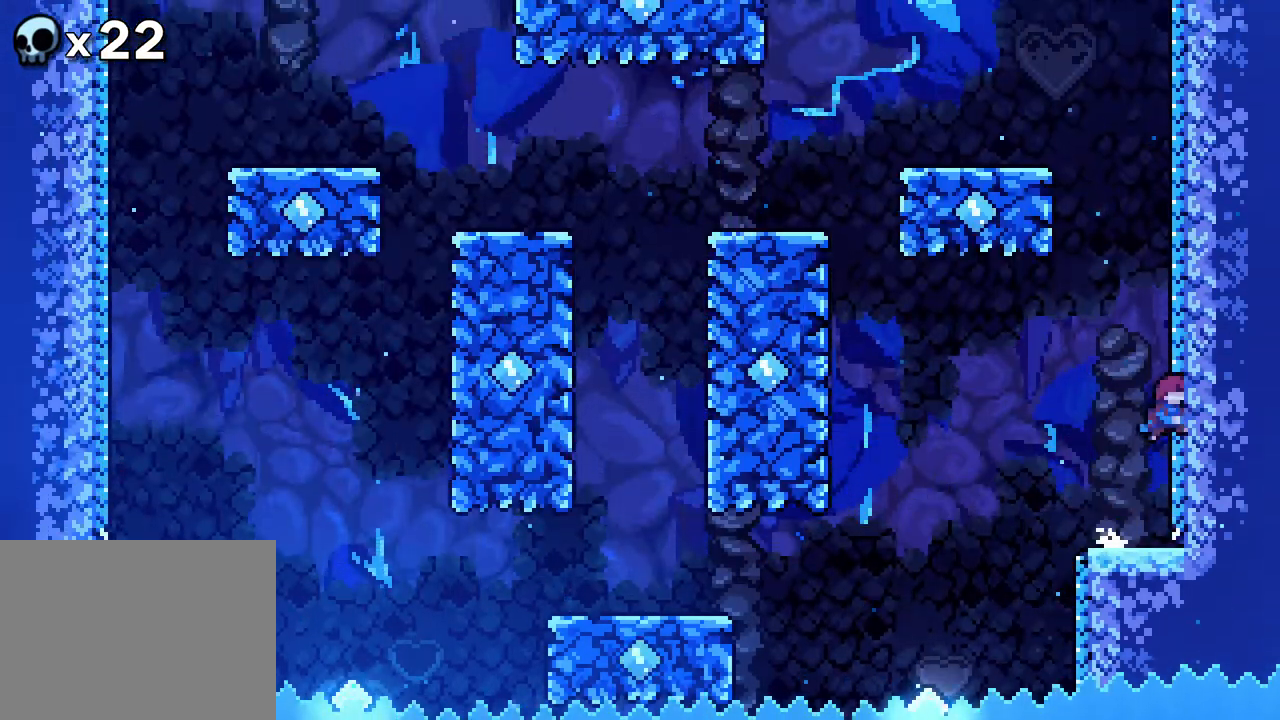
{"buttons": ["A", "DPAD_RIGHT"], "events": [[33, "DPAD_RIGHT", "up"], [133, "A", "down"], [217, "DPAD_RIGHT", "down"]]}
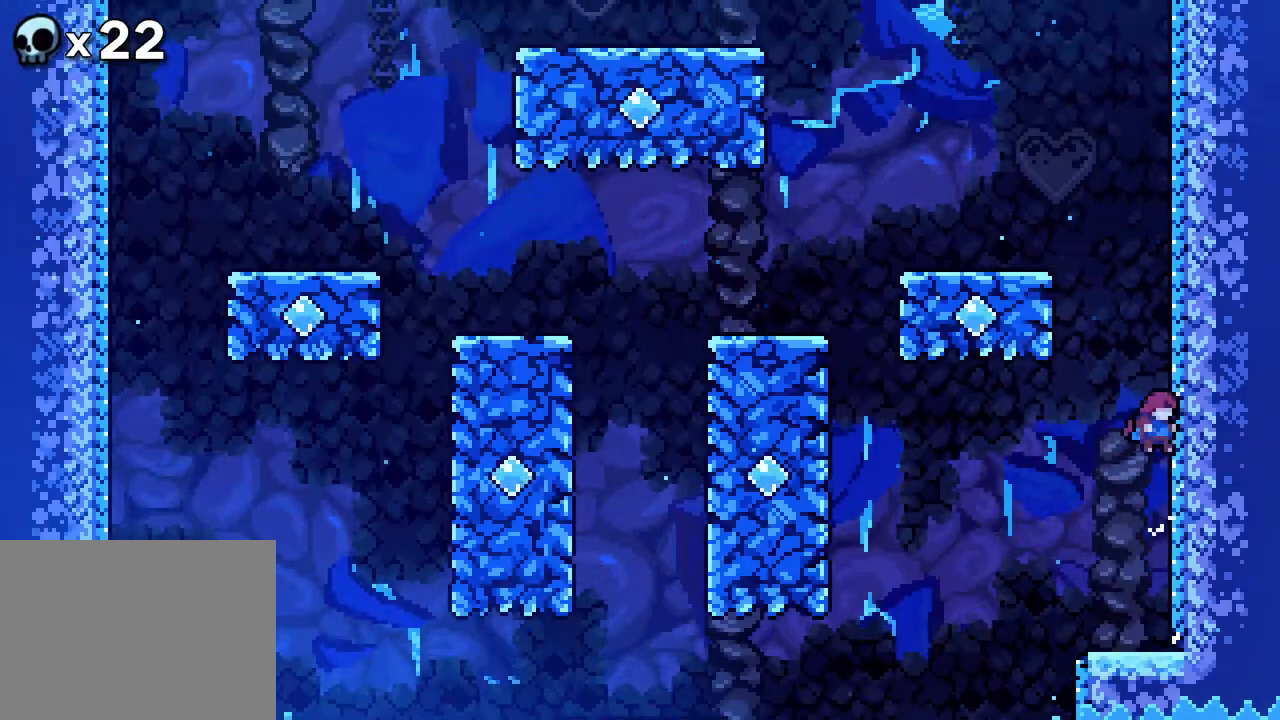
{"buttons": ["A", "DPAD_RIGHT"], "events": [[33, "A", "up"], [50, "DPAD_RIGHT", "up"], [150, "A", "down"], [183, "DPAD_RIGHT", "down"]]}
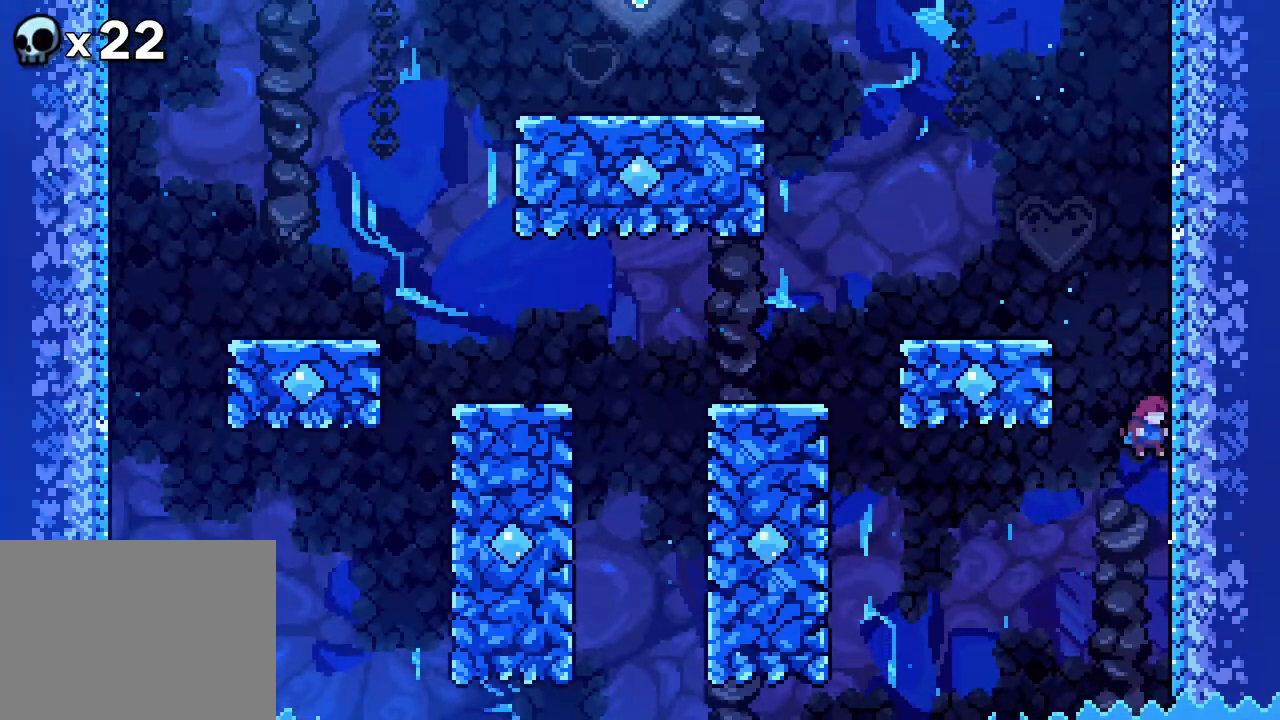
{"buttons": ["A", "DPAD_RIGHT"], "events": [[17, "A", "up"], [67, "DPAD_RIGHT", "up"], [117, "A", "down"], [150, "DPAD_RIGHT", "down"]]}
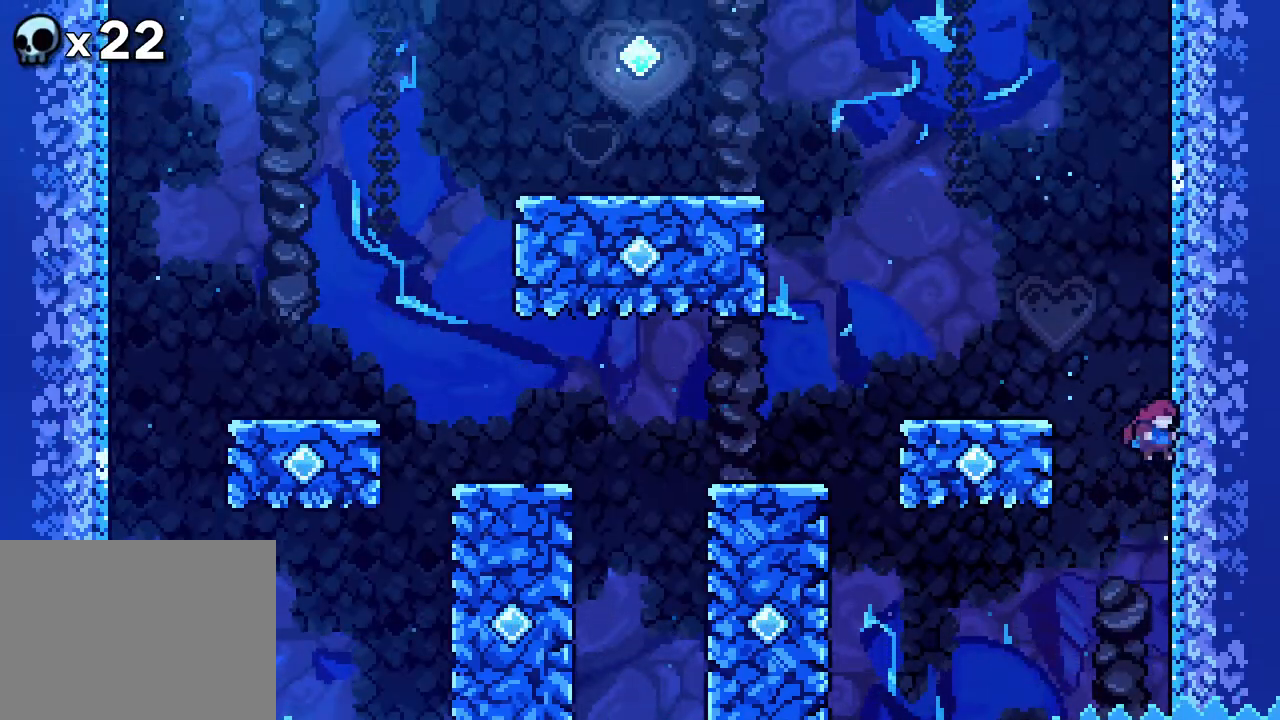
{"buttons": ["A", "DPAD_LEFT"], "events": [[33, "A", "up"], [83, "DPAD_RIGHT", "up"], [117, "A", "down"], [183, "DPAD_RIGHT", "down"], [300, "DPAD_LEFT", "down"], [350, "DPAD_RIGHT", "up"]]}